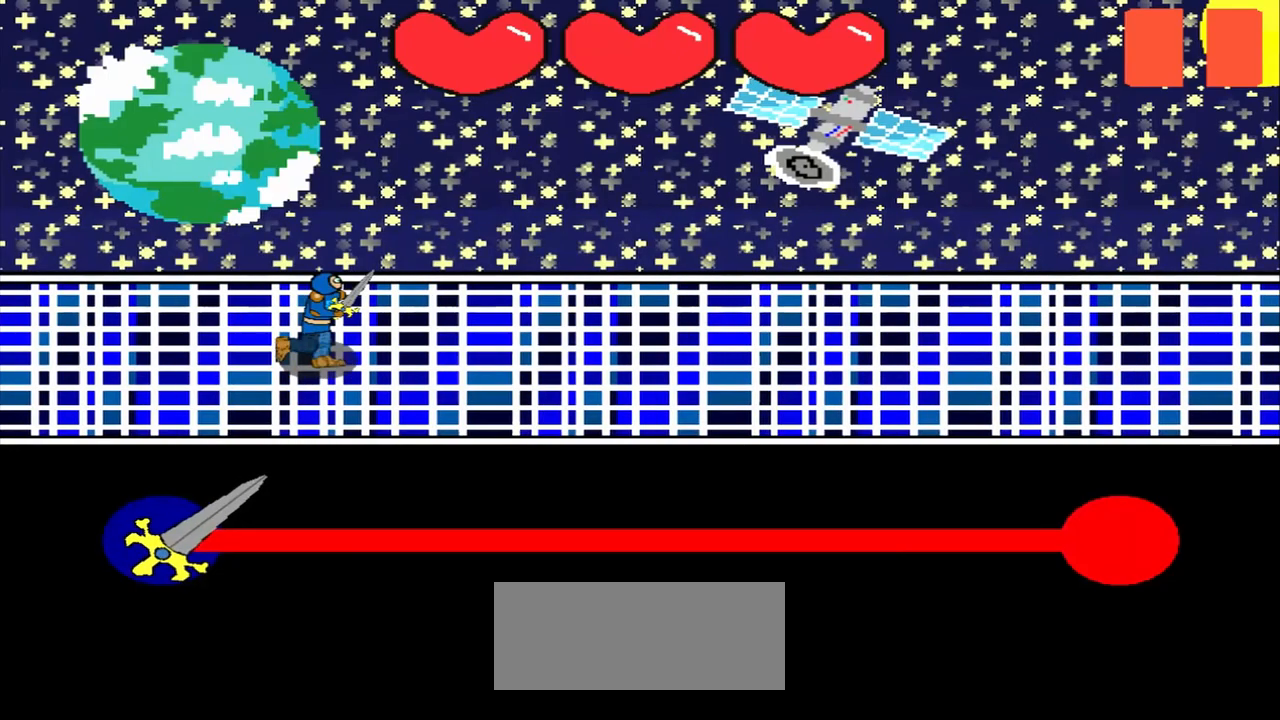
Gameplay with a controller (PlayStation layout); each line is a JSON object with the inputs held at the frame after it. "events" lists button and stick changes between this image and that frame as [ms after this image, input, new state], when the widget could be followed in between. Not read: L2 L3 R2 R3 right_stick.
{"buttons": [], "left_stick": "center", "events": []}
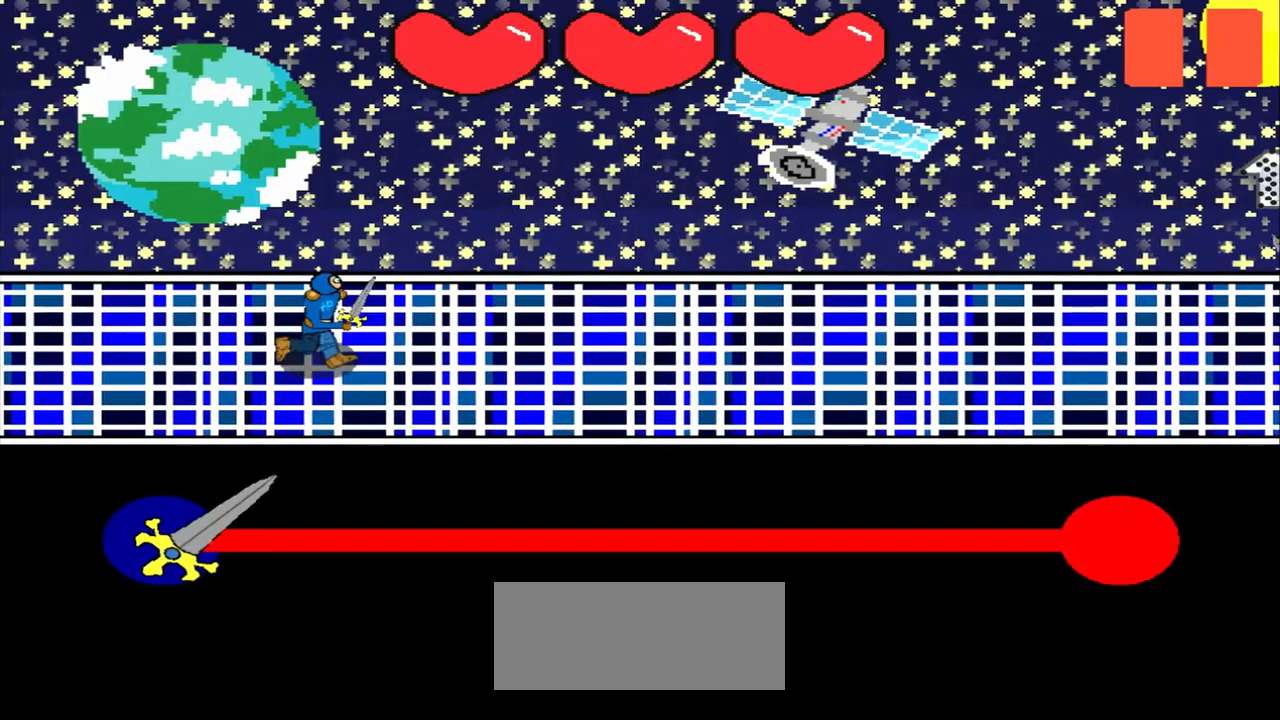
{"buttons": [], "left_stick": "center", "events": []}
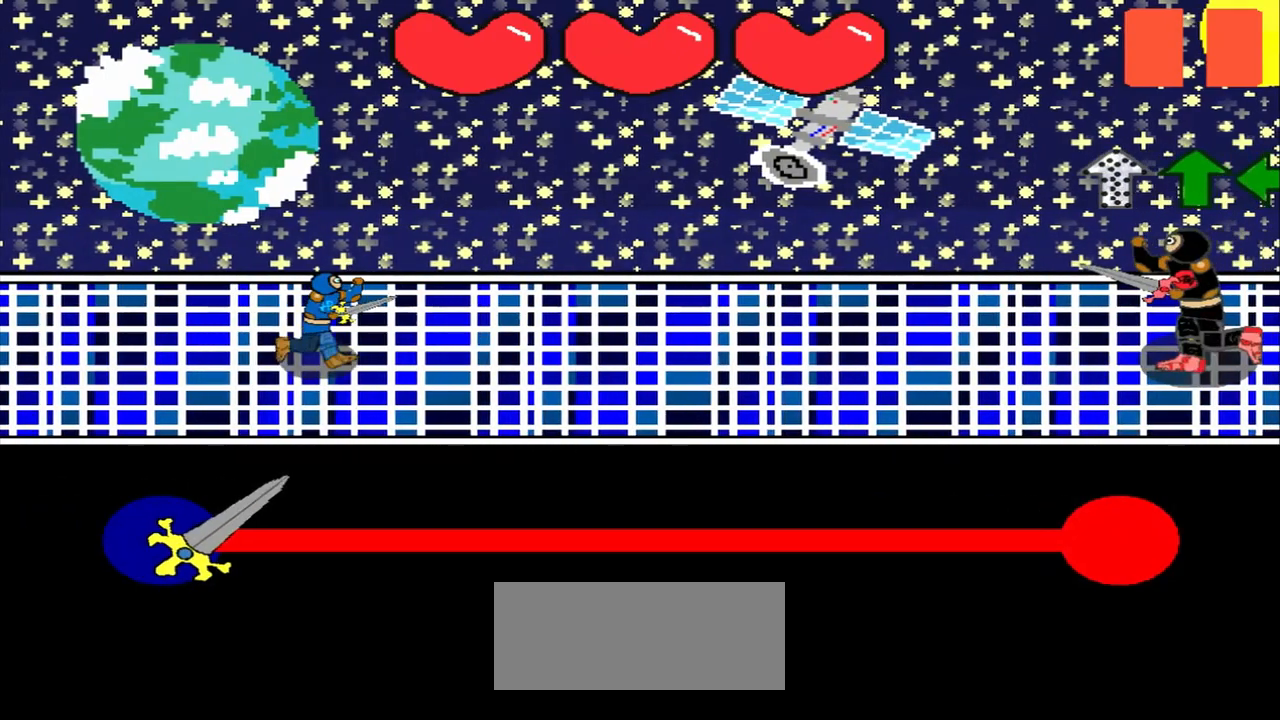
{"buttons": [], "left_stick": "center", "events": []}
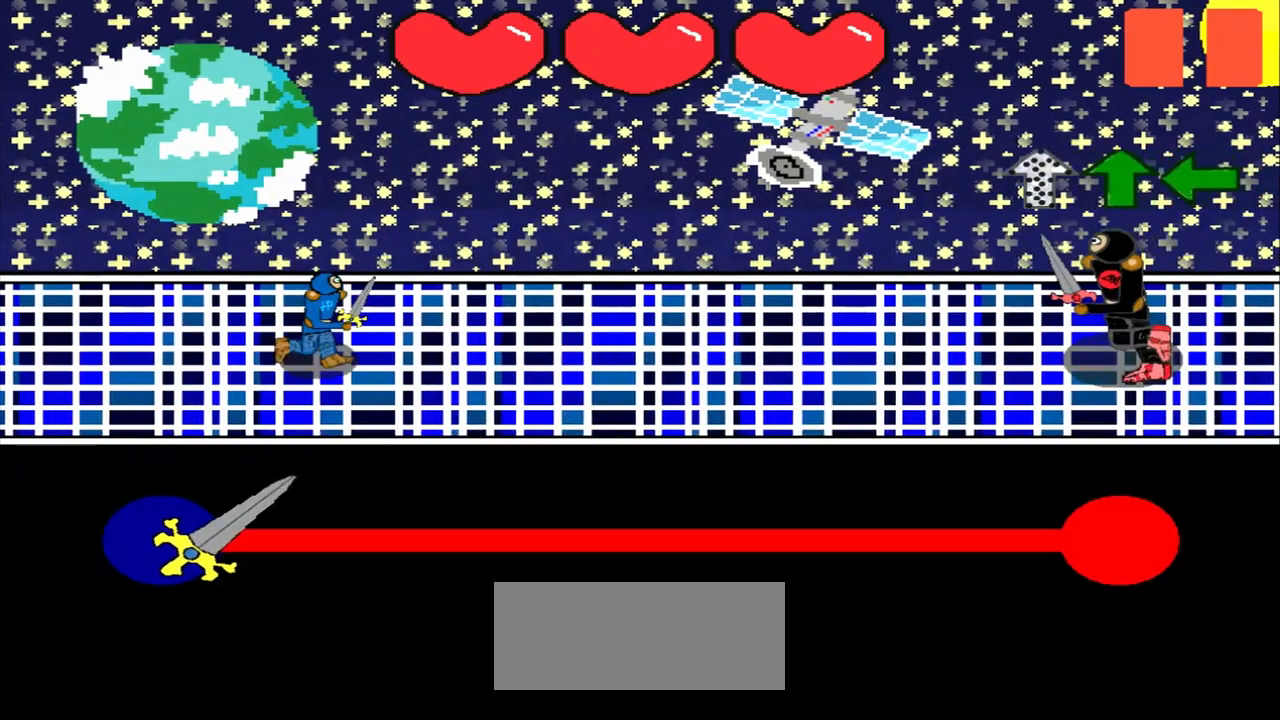
{"buttons": [], "left_stick": "center", "events": []}
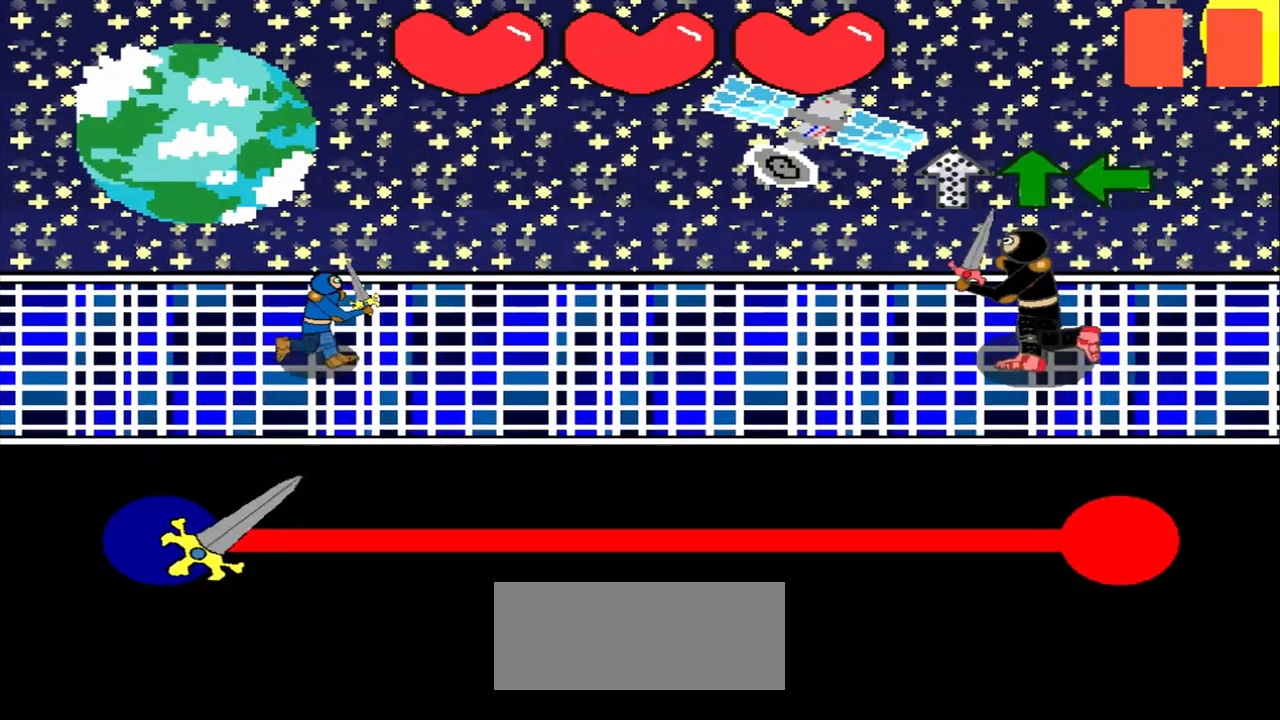
{"buttons": [], "left_stick": "up", "events": [[458, "left_stick", "up"]]}
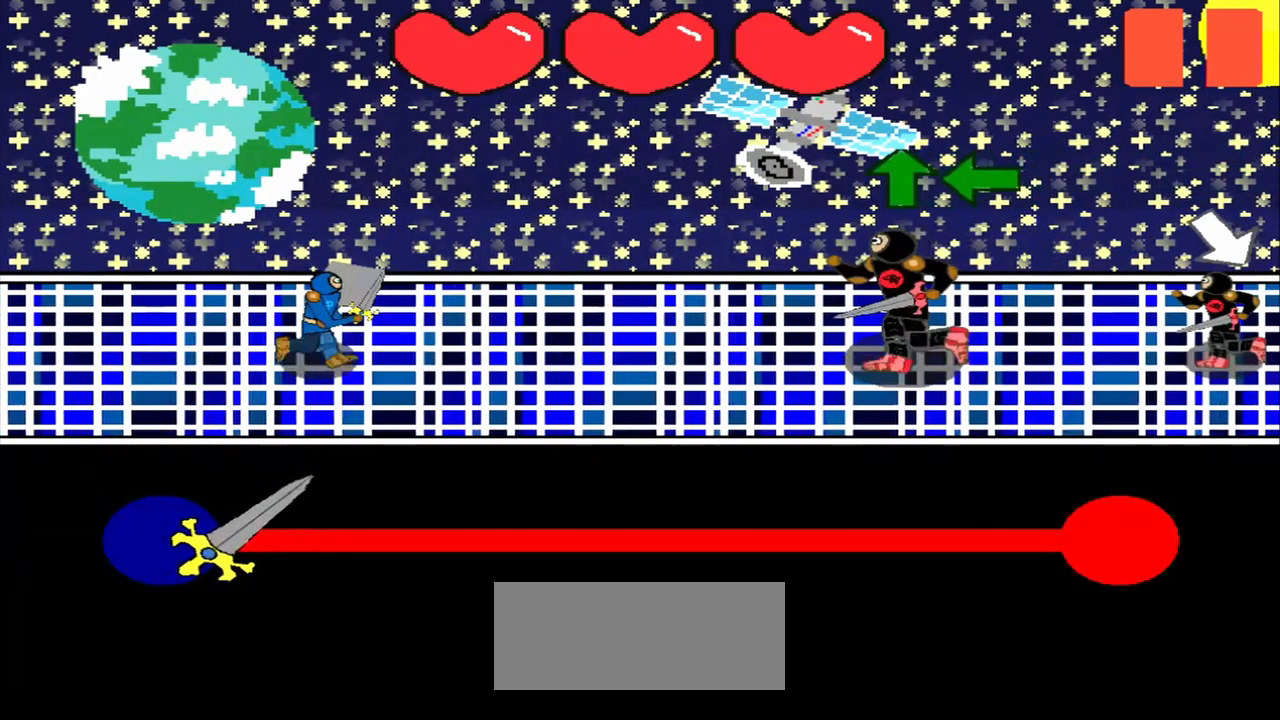
{"buttons": [], "left_stick": "center", "events": [[125, "left_stick", "center"]]}
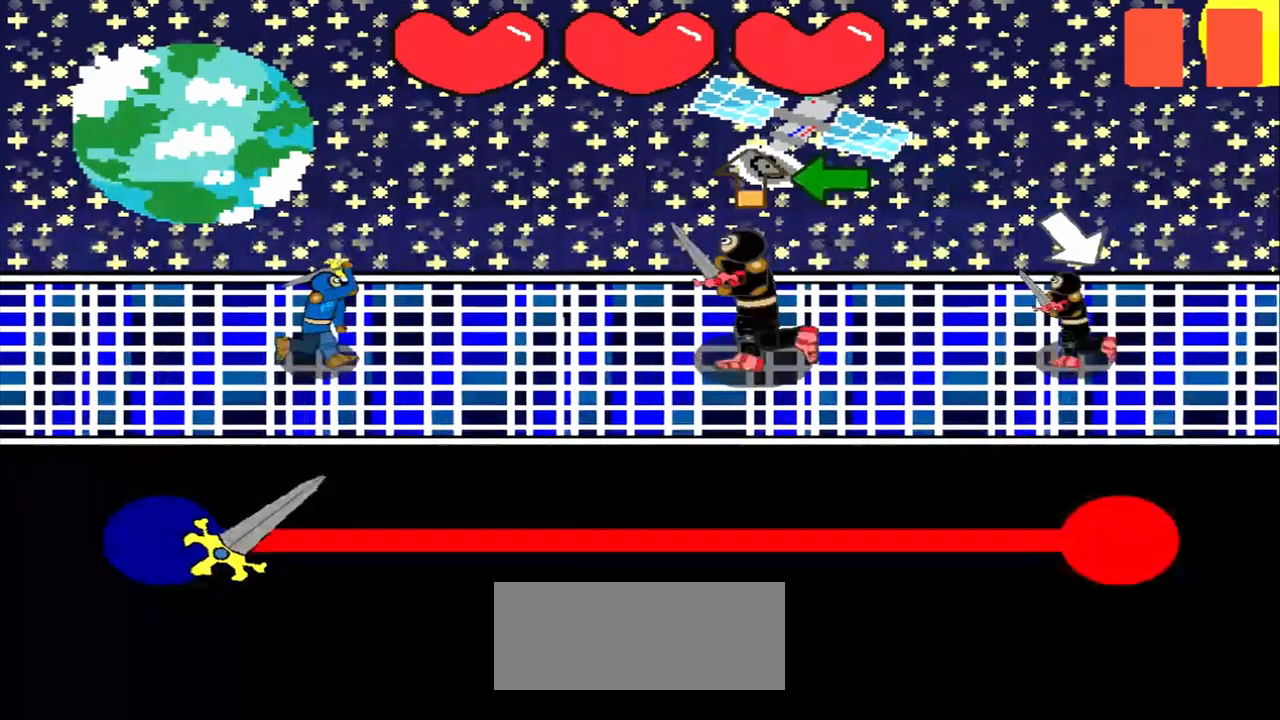
{"buttons": [], "left_stick": "center", "events": [[333, "left_stick", "up"], [417, "left_stick", "center"]]}
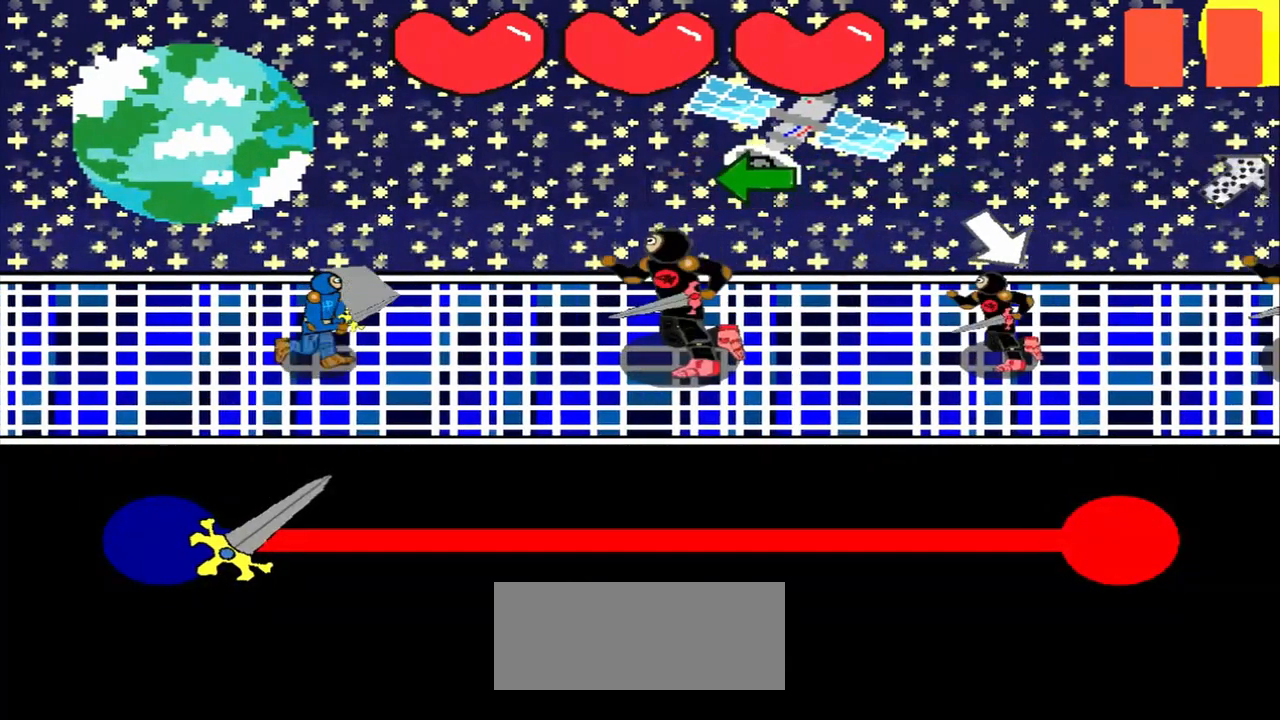
{"buttons": [], "left_stick": "left", "events": [[208, "left_stick", "left"]]}
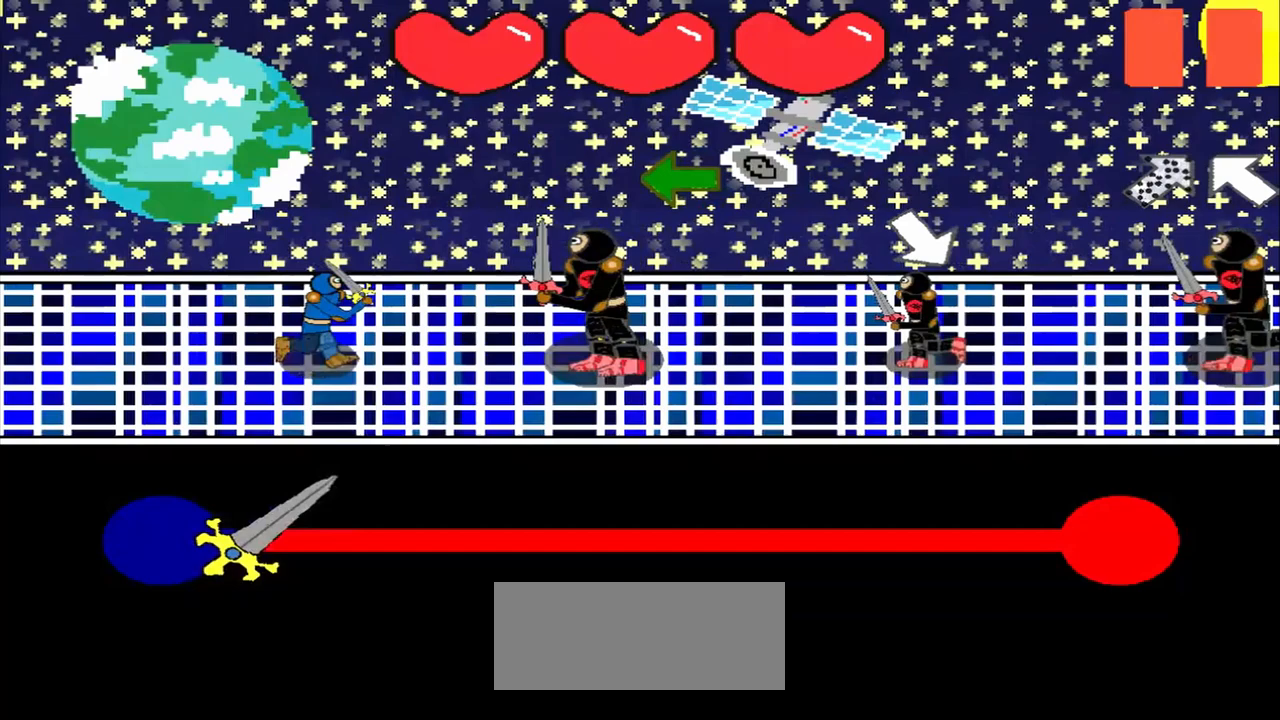
{"buttons": [], "left_stick": "center", "events": [[292, "left_stick", "center"]]}
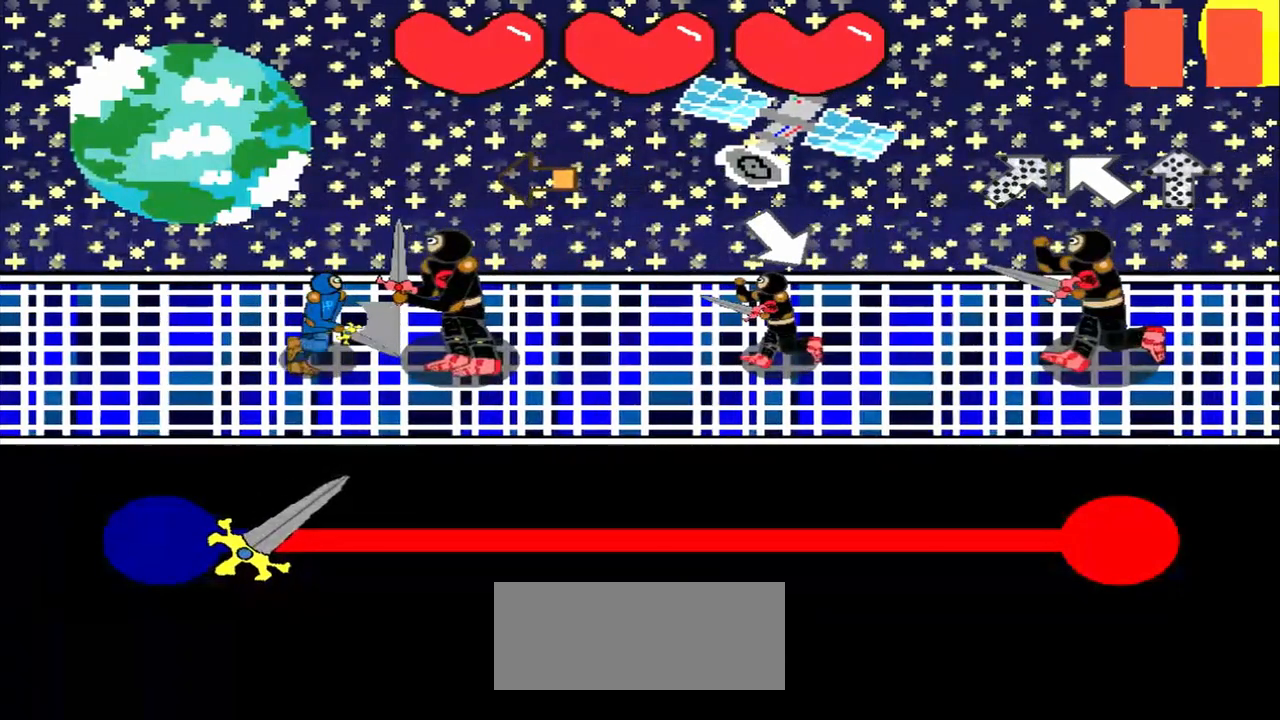
{"buttons": [], "left_stick": "center", "events": [[333, "left_stick", "down-right"], [417, "left_stick", "center"]]}
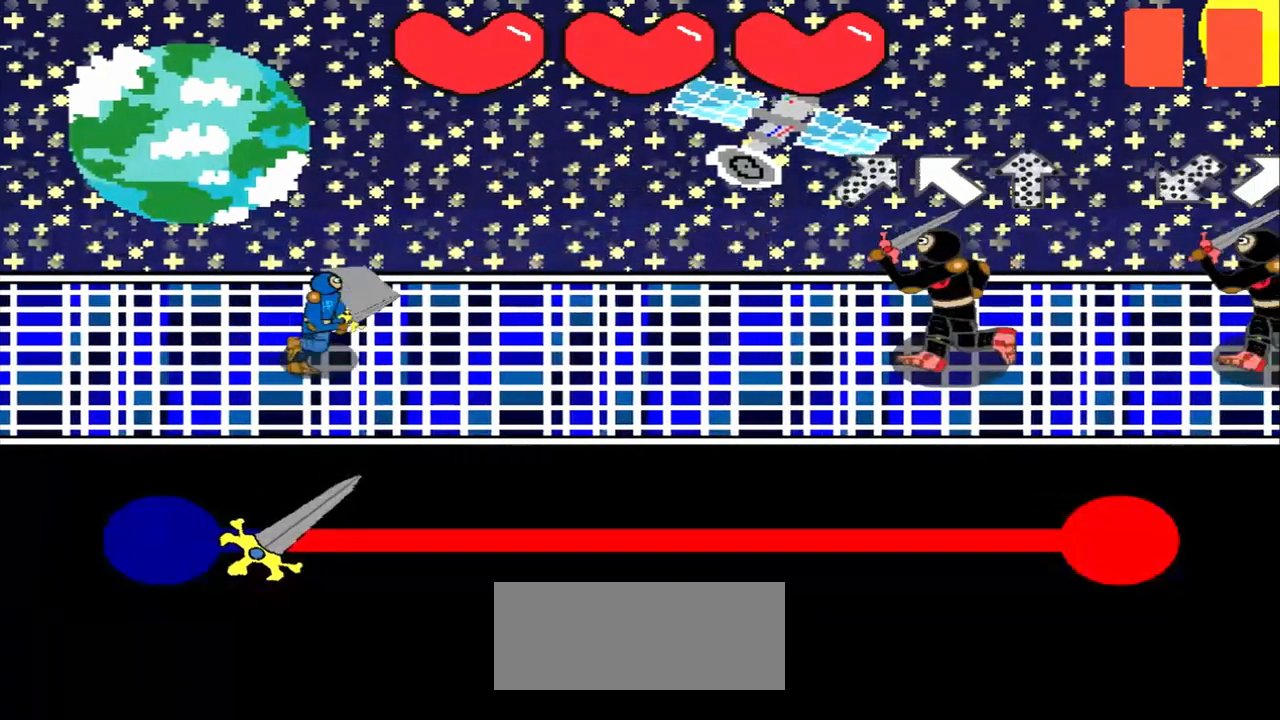
{"buttons": [], "left_stick": "center", "events": [[167, "left_stick", "down-left"], [417, "left_stick", "center"]]}
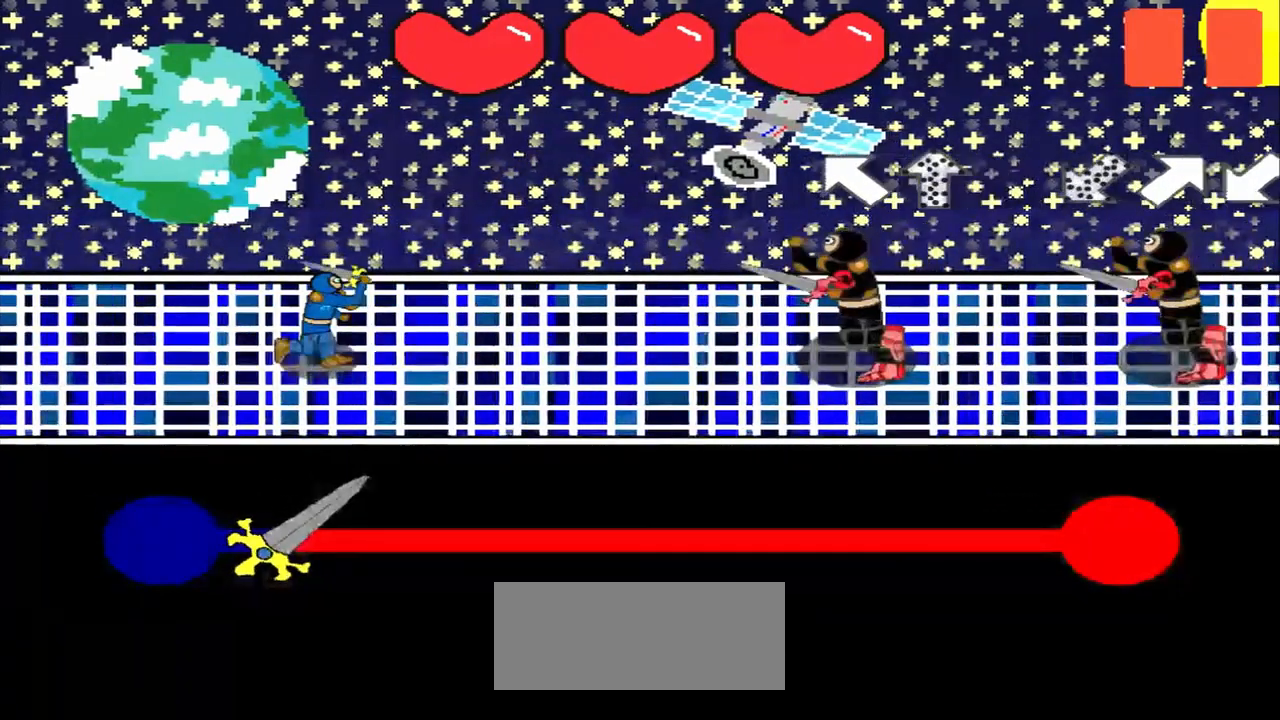
{"buttons": [], "left_stick": "center", "events": []}
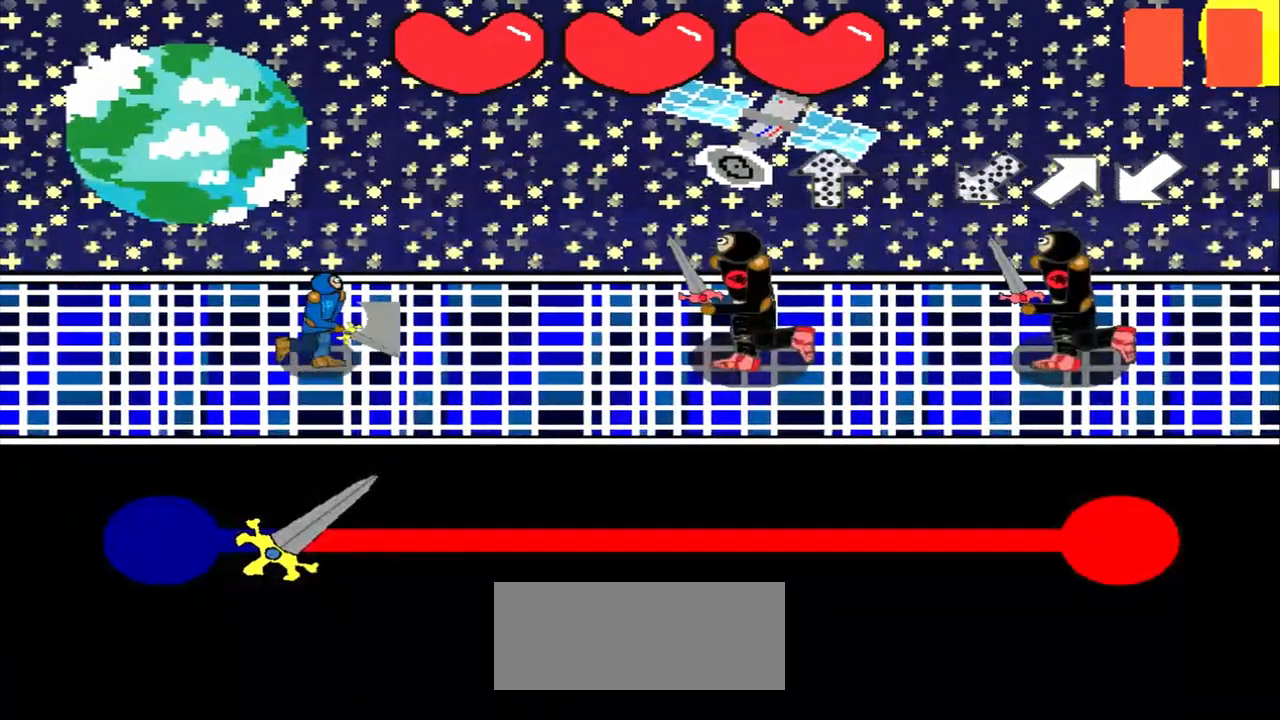
{"buttons": [], "left_stick": "center", "events": [[417, "left_stick", "up-right"], [500, "left_stick", "center"]]}
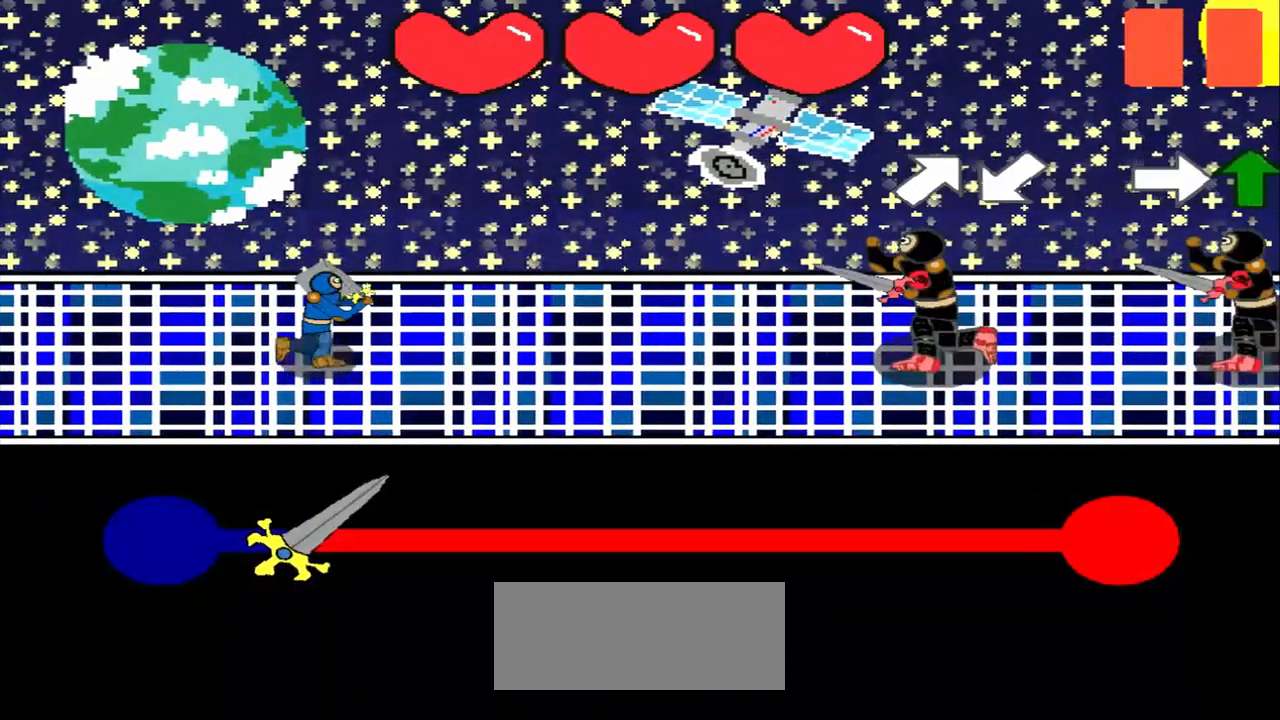
{"buttons": [], "left_stick": "center", "events": []}
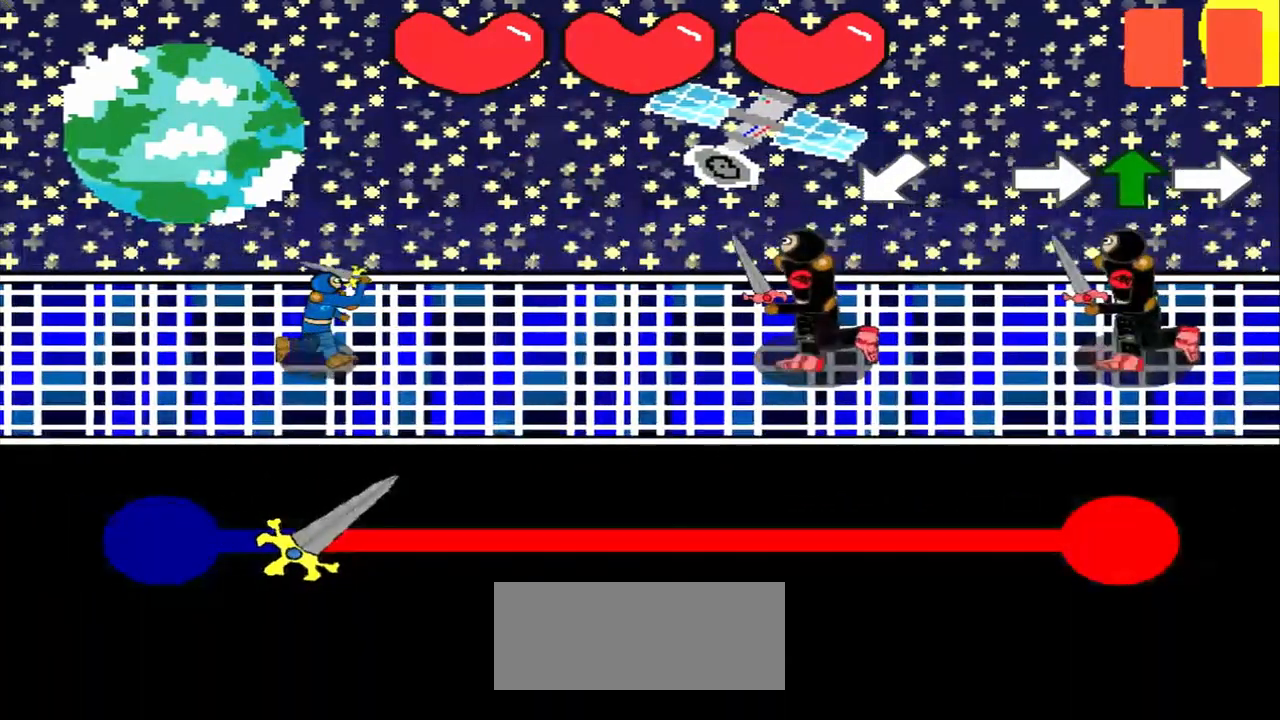
{"buttons": [], "left_stick": "center", "events": [[125, "left_stick", "down-left"], [333, "left_stick", "center"]]}
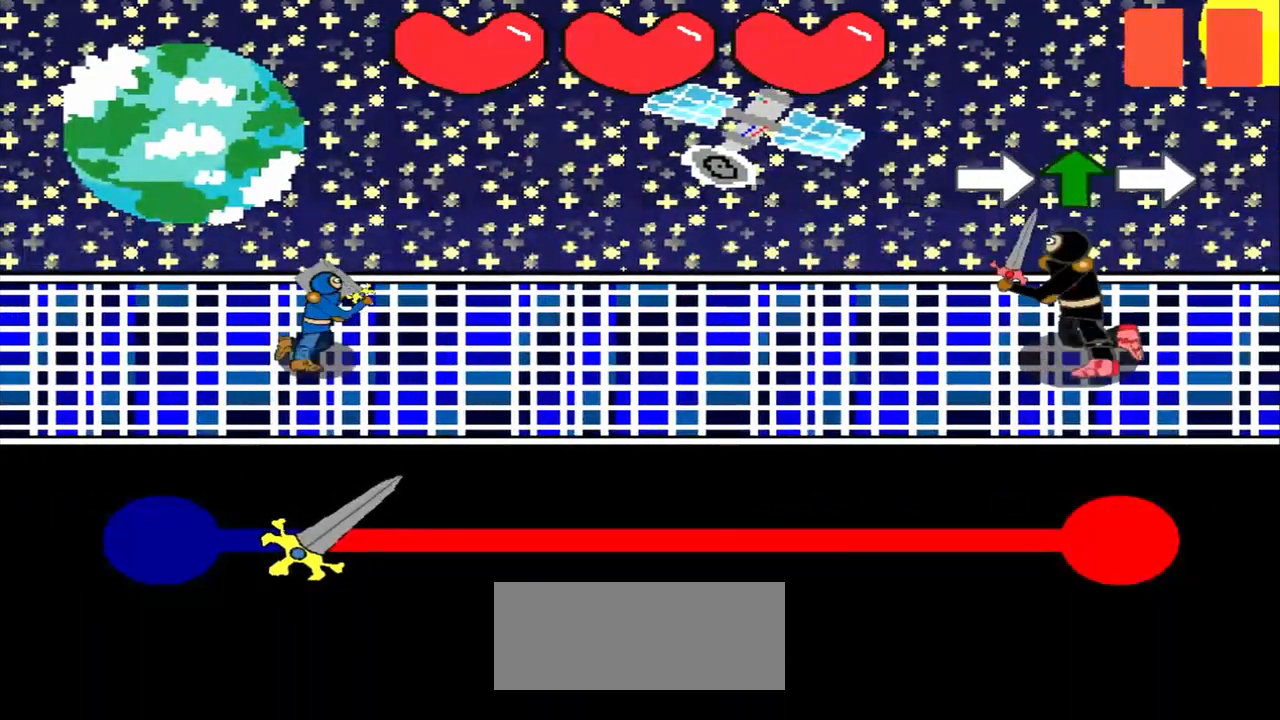
{"buttons": [], "left_stick": "center", "events": []}
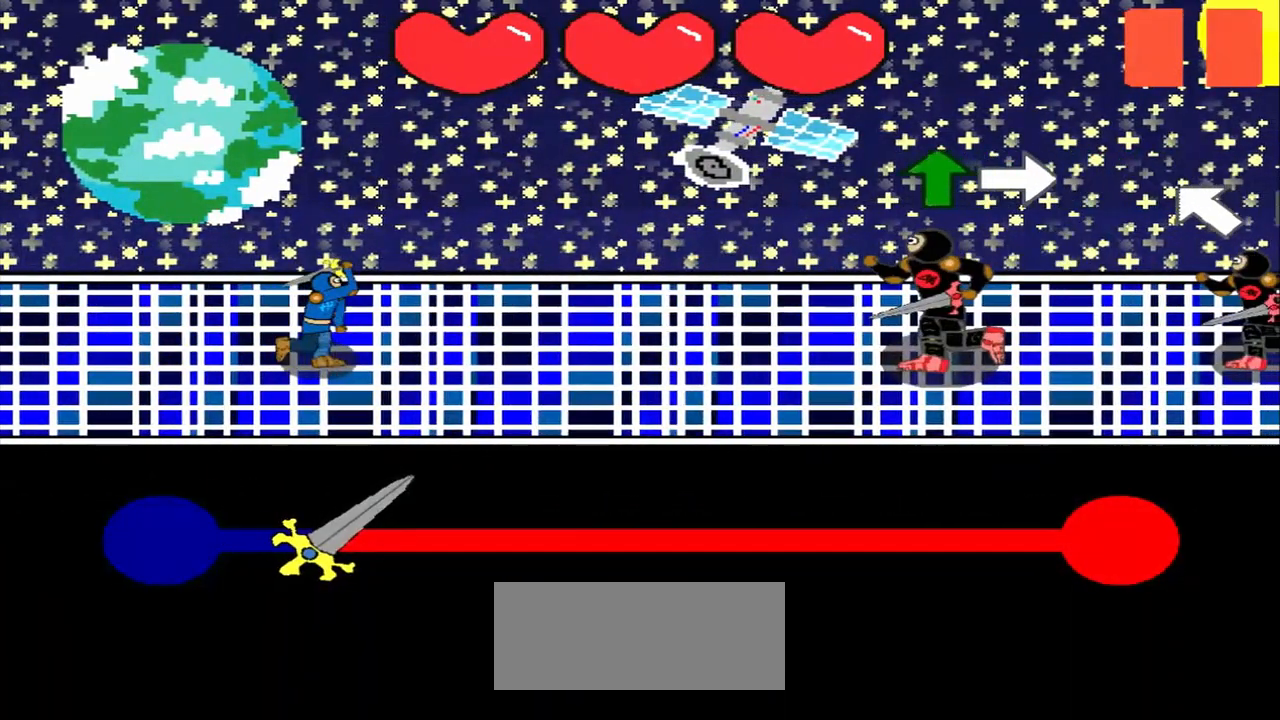
{"buttons": [], "left_stick": "center", "events": [[292, "left_stick", "up"], [417, "left_stick", "center"]]}
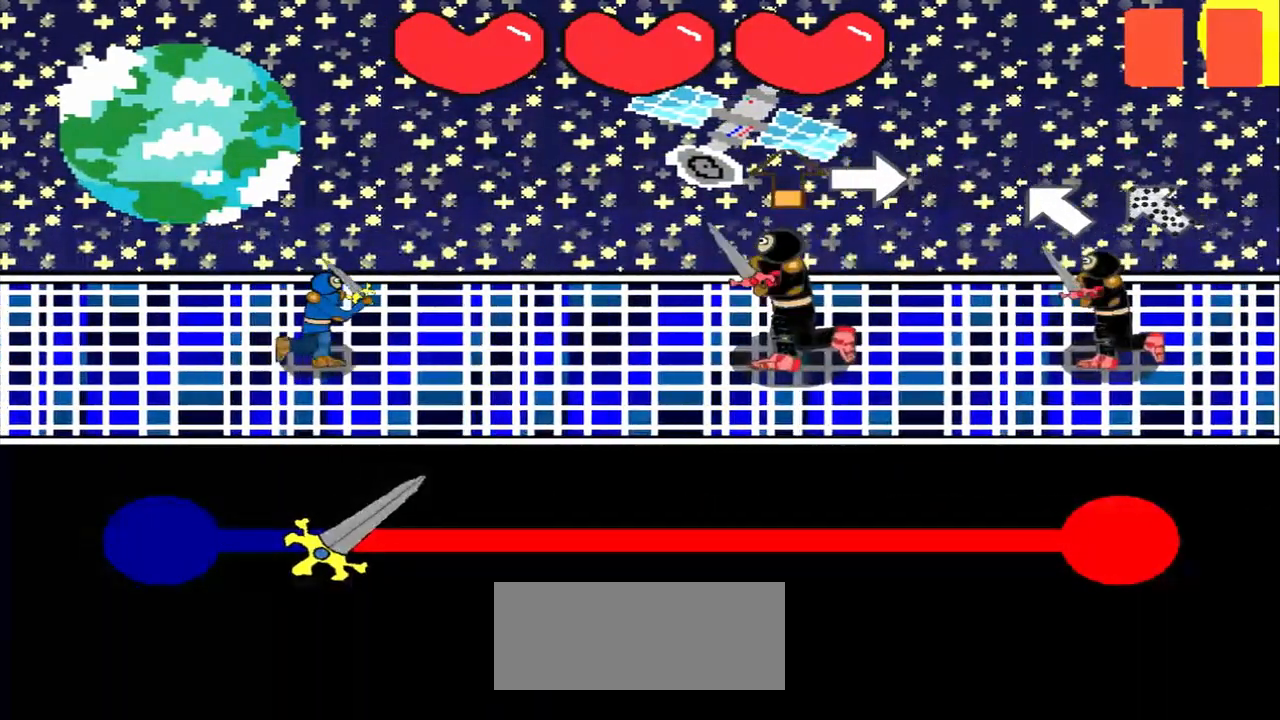
{"buttons": [], "left_stick": "right", "events": [[167, "left_stick", "up"], [458, "left_stick", "right"]]}
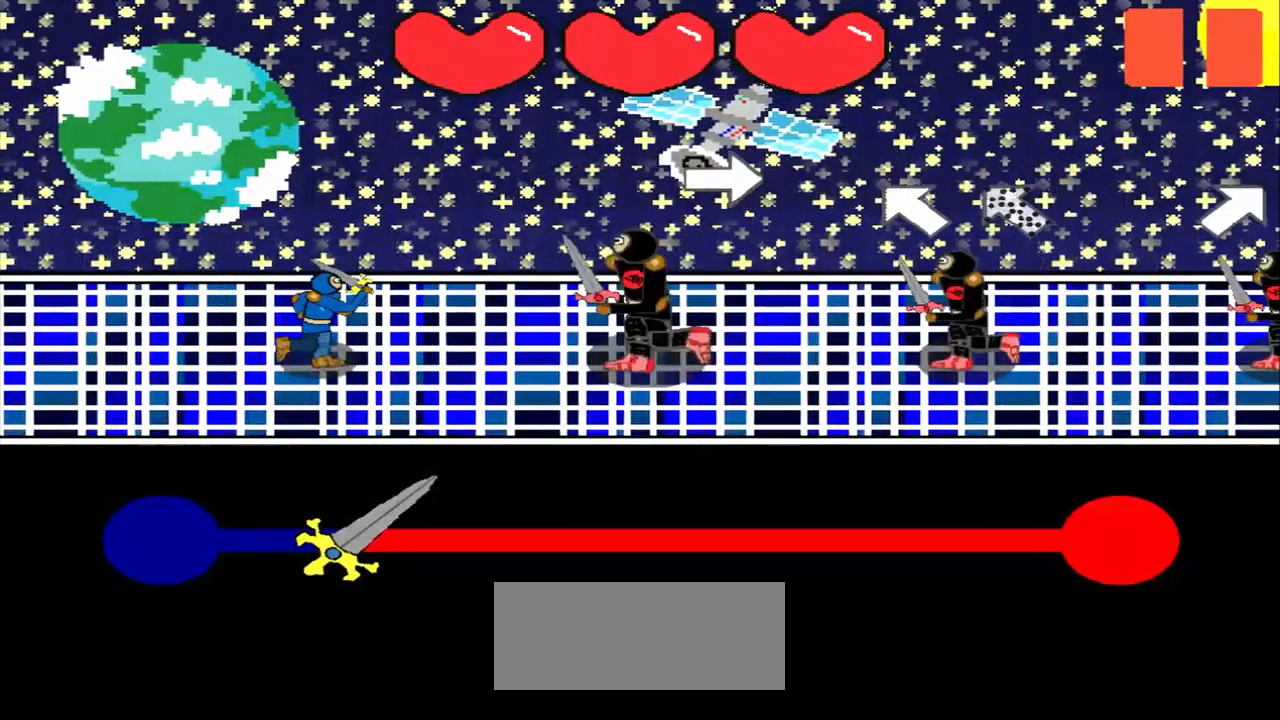
{"buttons": [], "left_stick": "center", "events": [[417, "left_stick", "center"]]}
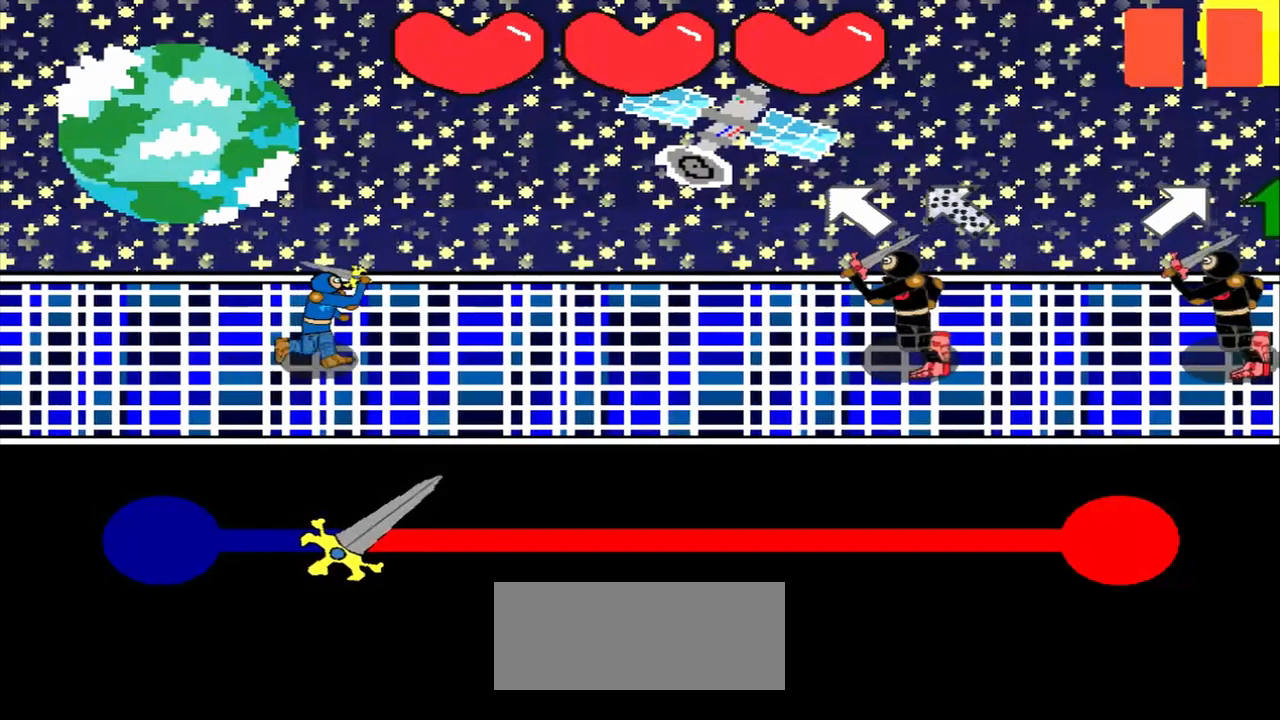
{"buttons": [], "left_stick": "down-right", "events": [[83, "left_stick", "up-left"], [292, "left_stick", "center"], [417, "left_stick", "down-right"]]}
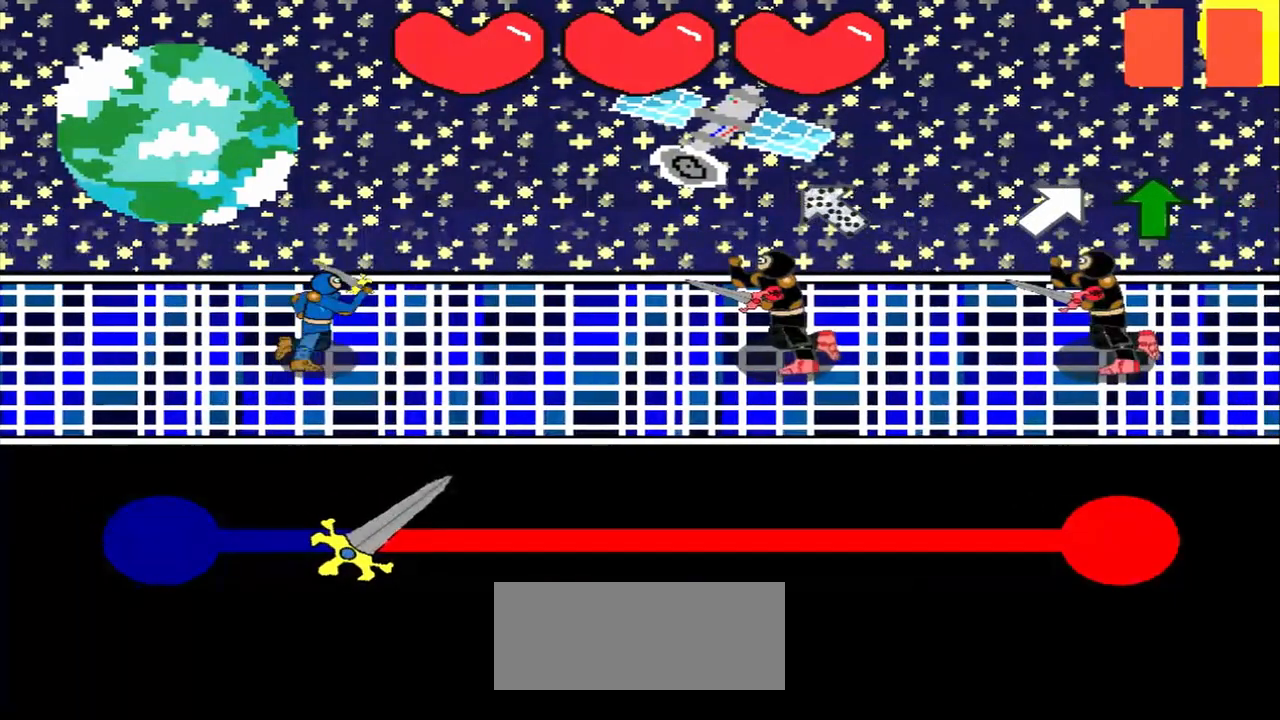
{"buttons": [], "left_stick": "up-right", "events": [[250, "left_stick", "center"], [458, "left_stick", "up-right"]]}
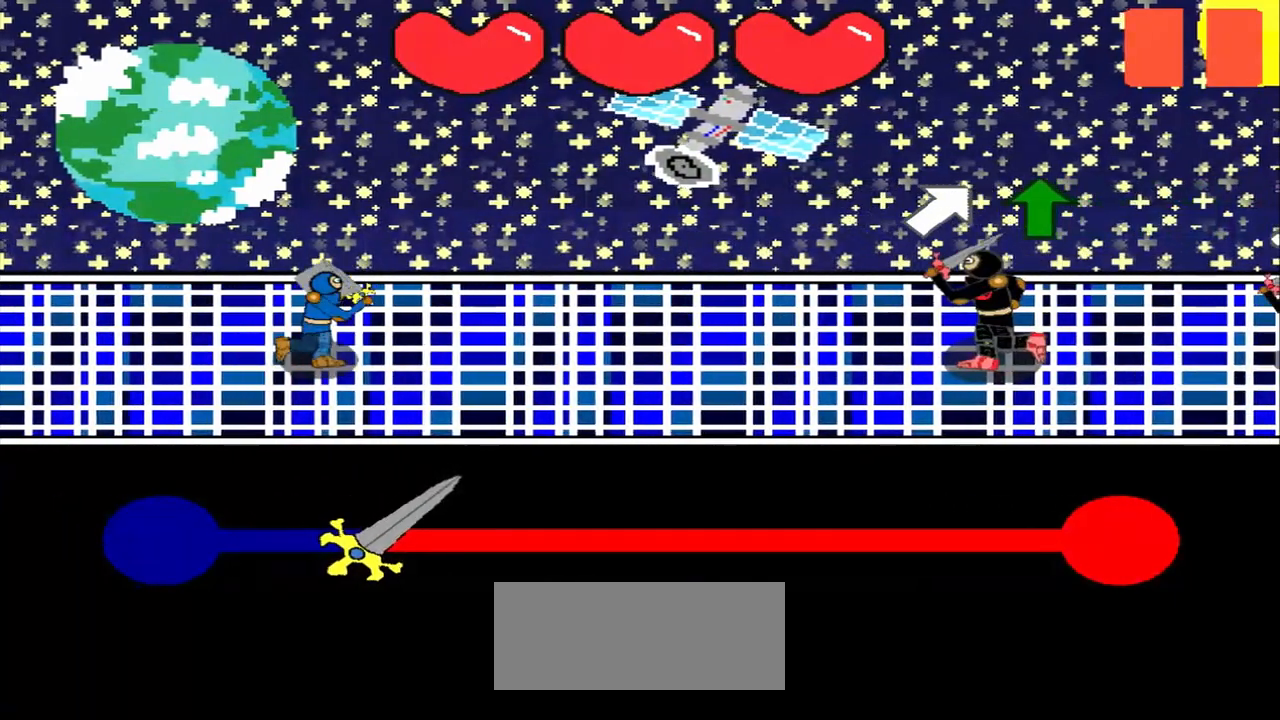
{"buttons": [], "left_stick": "center", "events": [[83, "left_stick", "center"]]}
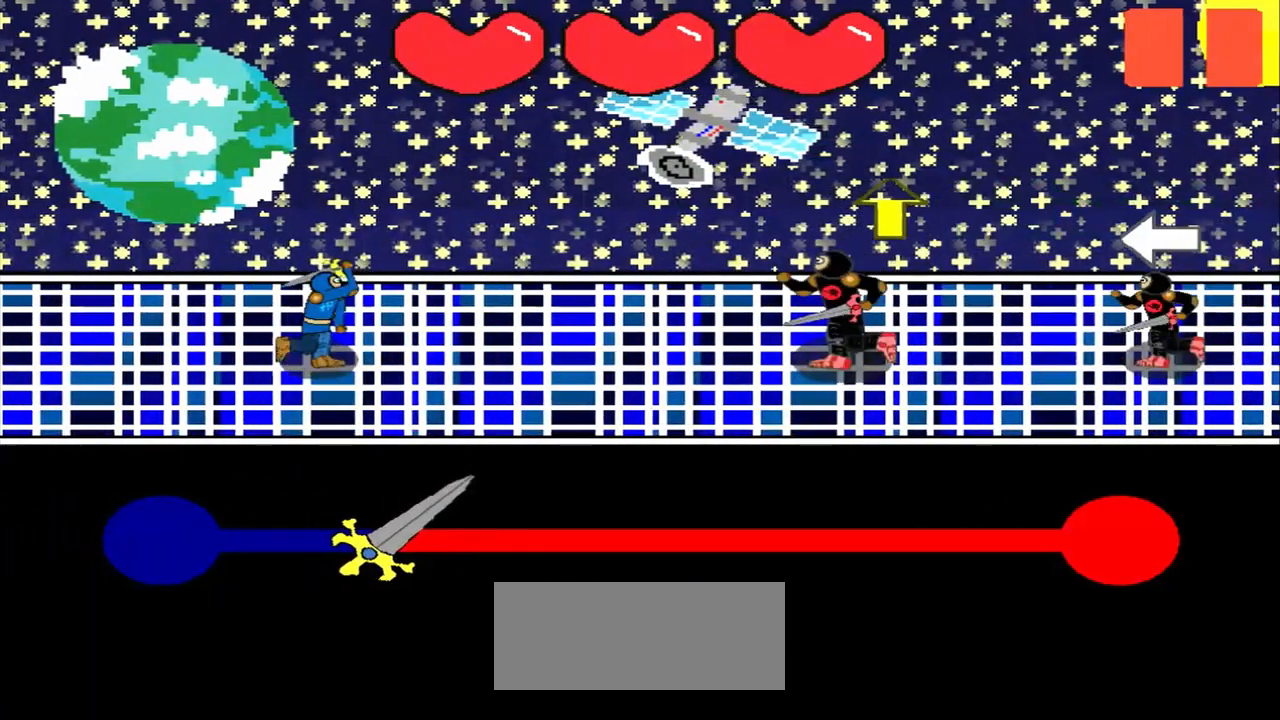
{"buttons": [], "left_stick": "center", "events": [[83, "left_stick", "up"], [292, "left_stick", "center"]]}
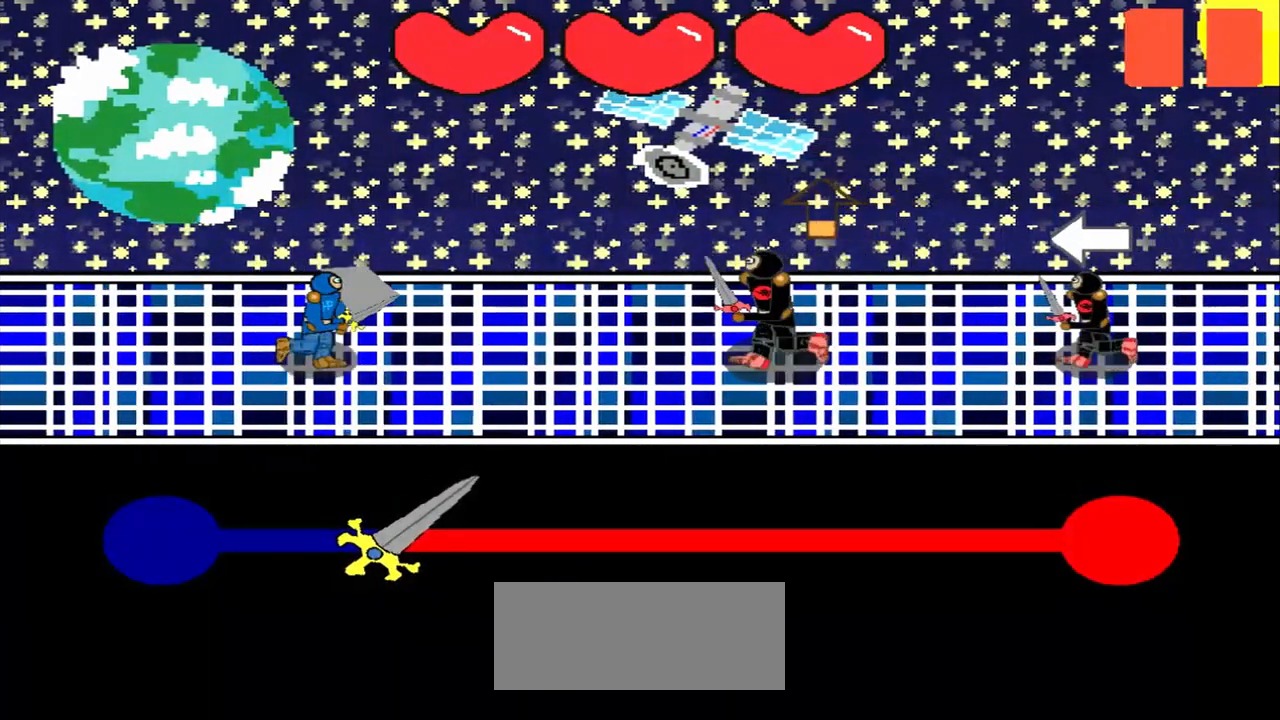
{"buttons": [], "left_stick": "center", "events": [[125, "left_stick", "up"], [208, "left_stick", "center"]]}